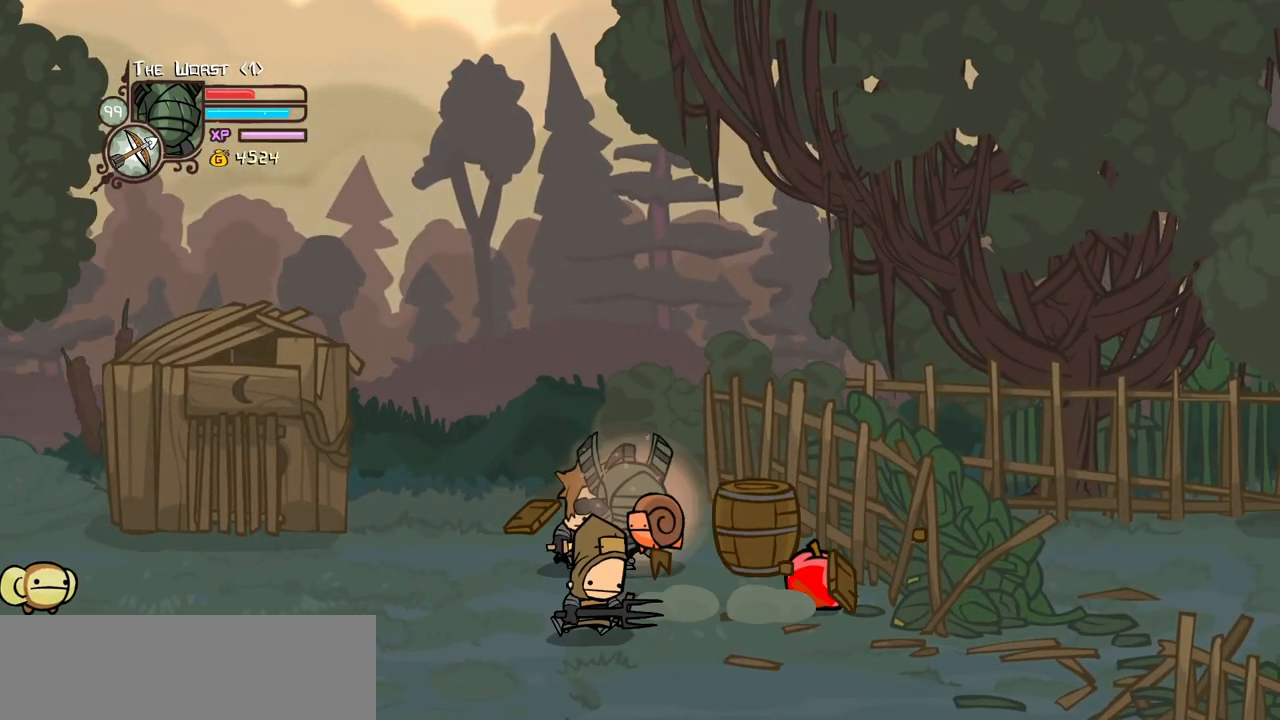
Gameplay with keyboard; each line is a JSON object with the keys held at the frame after it. "events" lists presses ("down") and releases ("up") of "block", "down", "heavy", "item", "iteml", "itemr", "jump", "left", "light", "magic", "right" and "up" between this image and that frame as [ms after this image, input, new state], when the widget could be followed in between. No other keys are recorded. Mouse input is not recorded. Key names are as the overlay labels them; some are game actions (e.g. jump) rather than physical keys.
{"keys": ["down", "right"], "events": [[34, "heavy", "up"], [84, "magic", "up"], [367, "down", "down"]]}
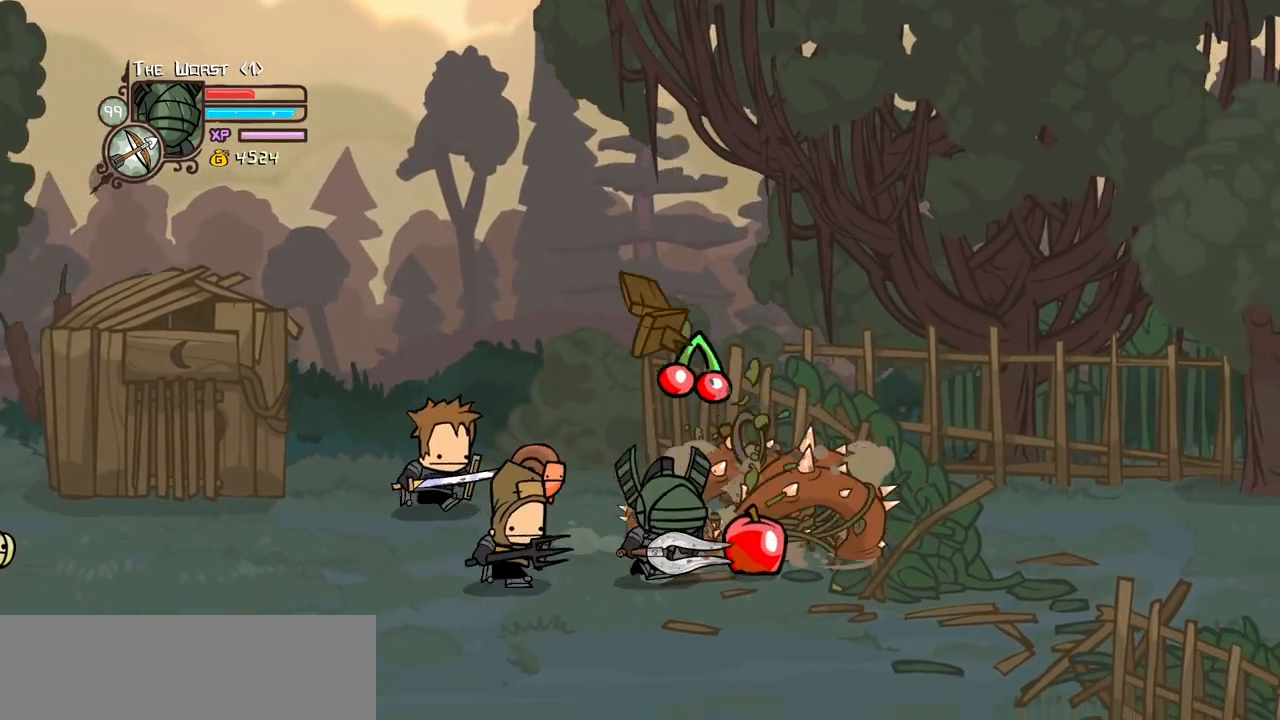
{"keys": ["left", "up"], "events": [[50, "down", "up"], [234, "left", "down"], [284, "right", "up"], [284, "up", "down"], [384, "left", "up"], [434, "left", "down"]]}
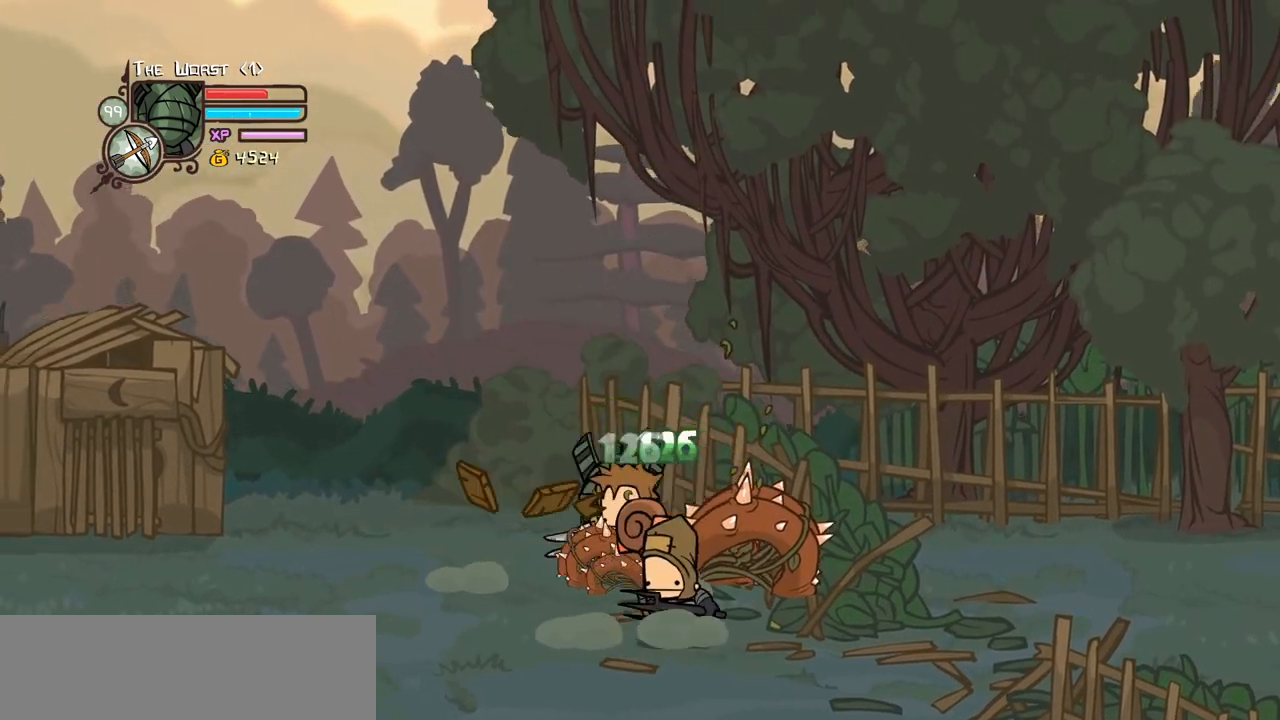
{"keys": ["left"], "events": [[17, "up", "up"], [117, "down", "down"], [300, "down", "up"]]}
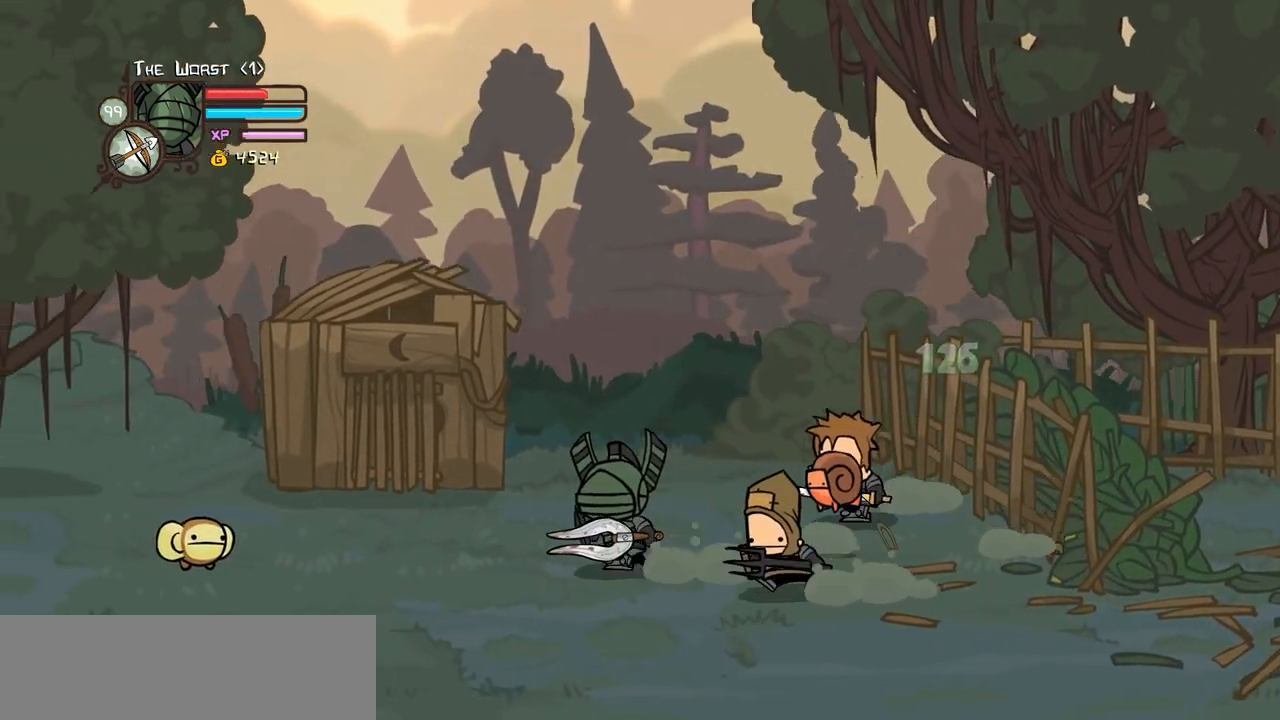
{"keys": ["down", "left"], "events": [[450, "down", "down"]]}
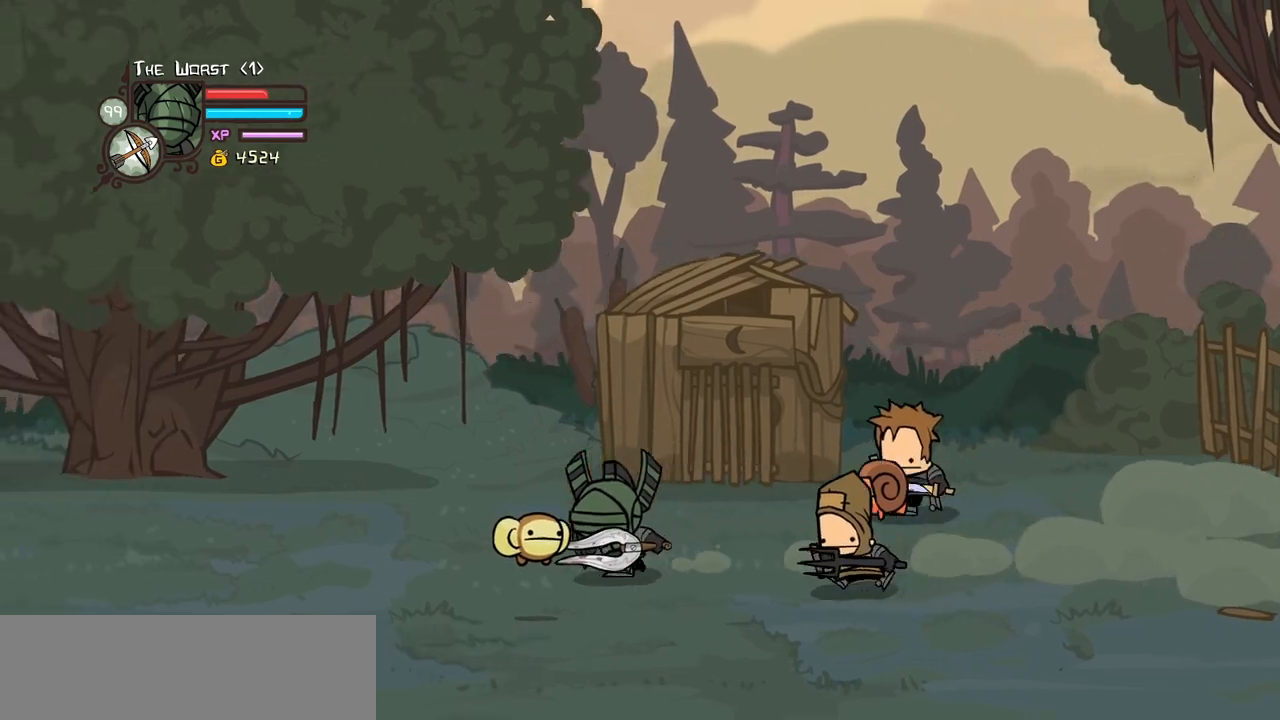
{"keys": ["right"], "events": [[50, "right", "down"], [100, "left", "up"], [150, "down", "up"]]}
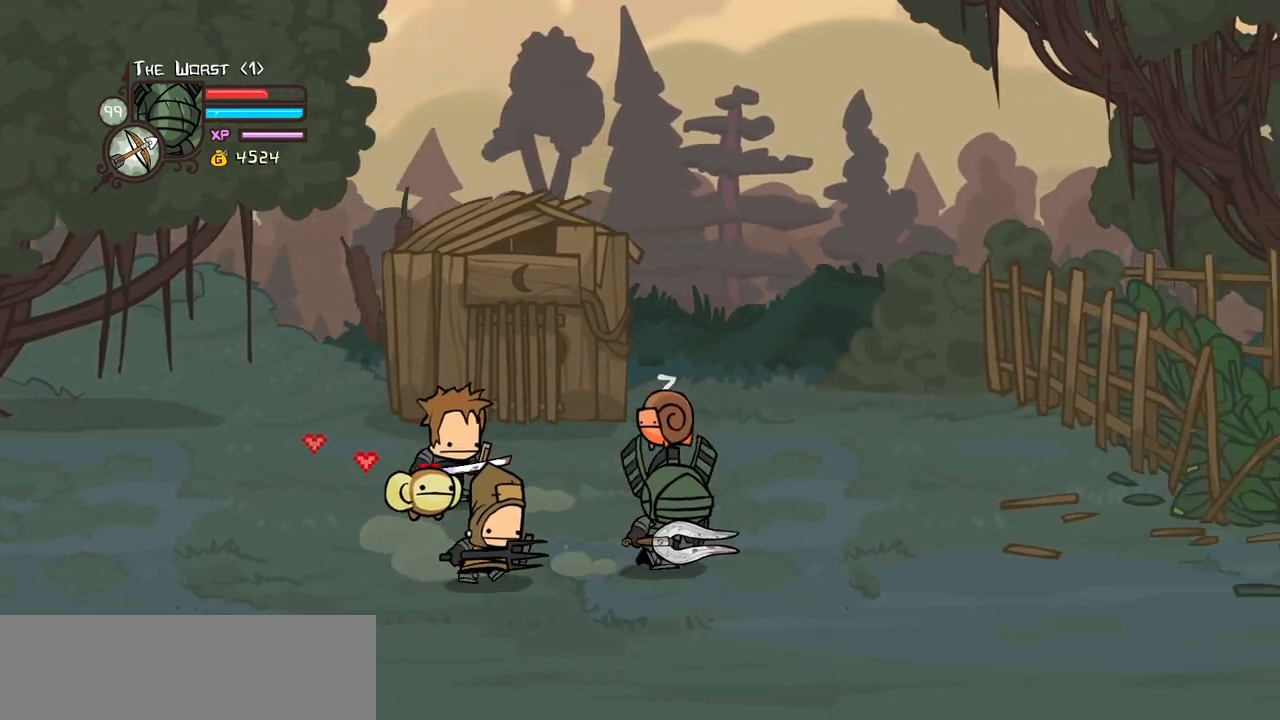
{"keys": ["right"], "events": []}
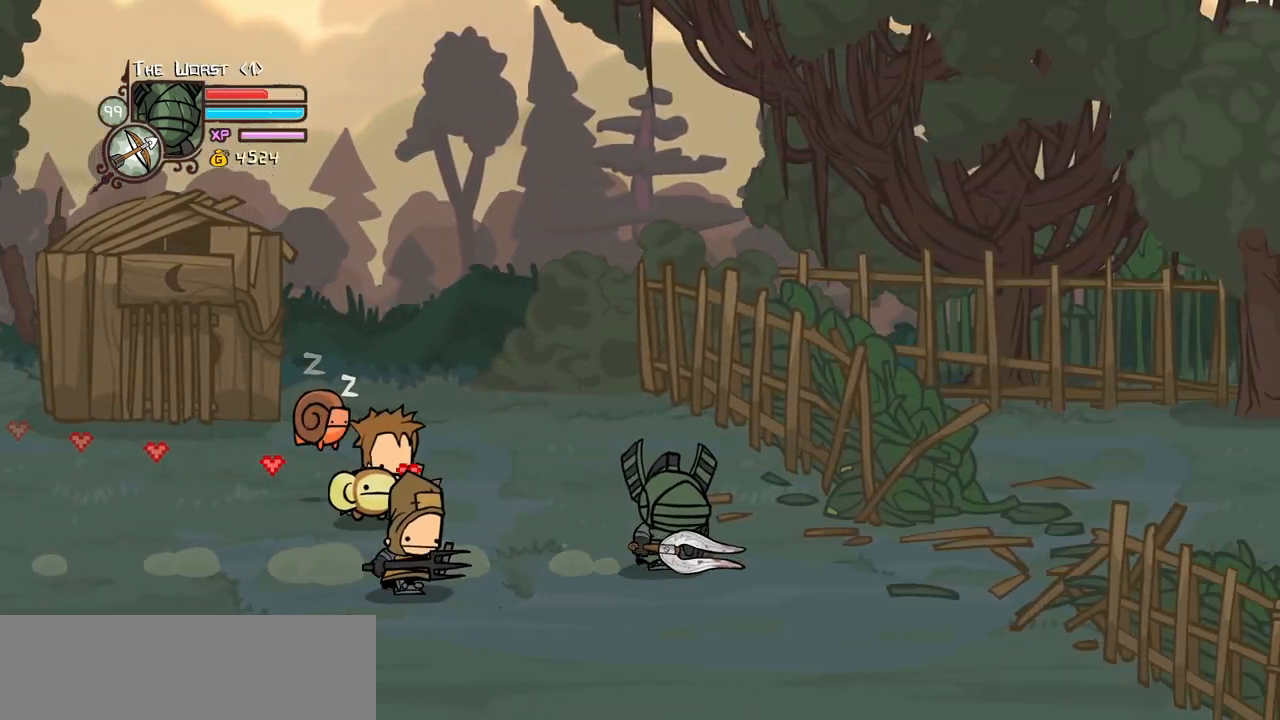
{"keys": ["right"], "events": []}
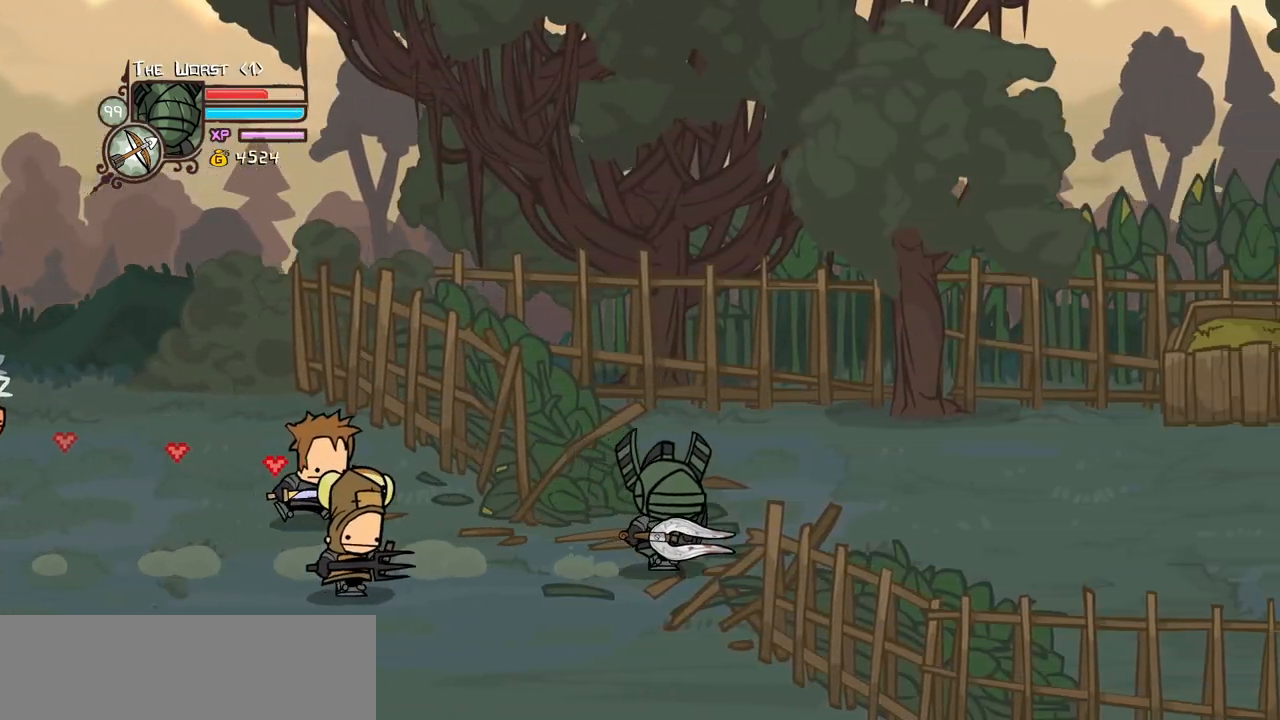
{"keys": ["right"], "events": []}
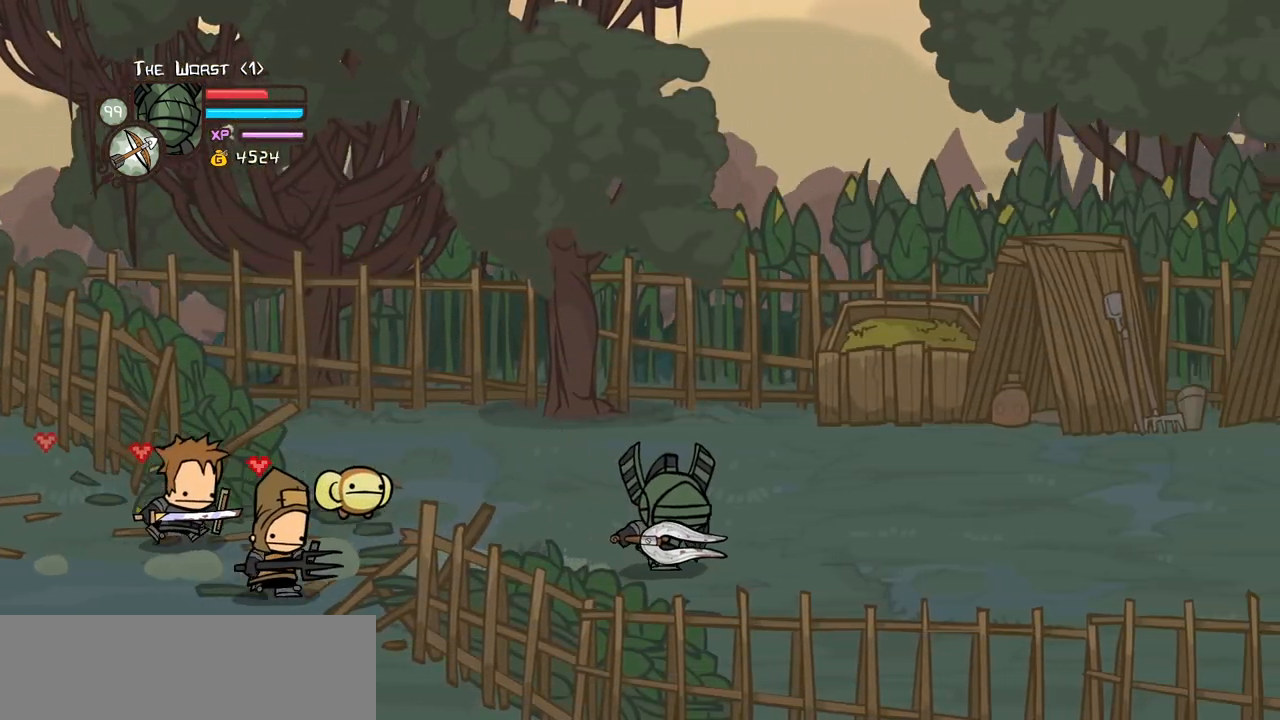
{"keys": ["right"], "events": []}
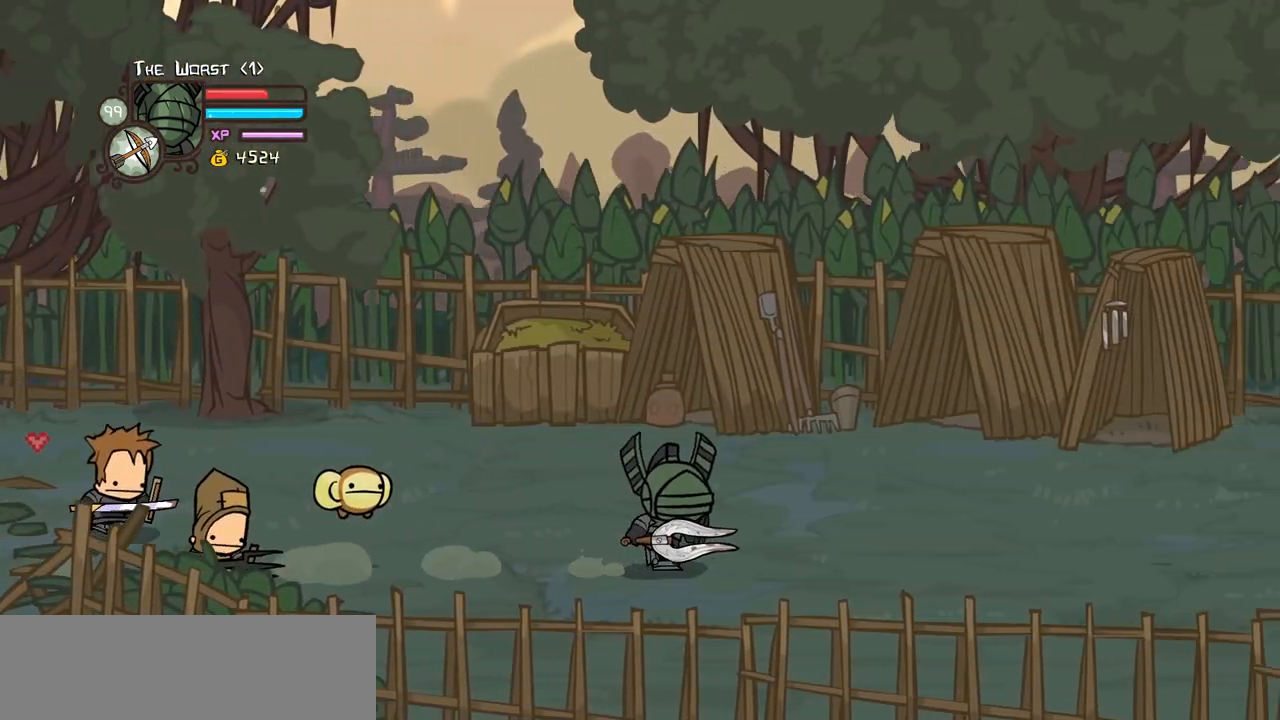
{"keys": ["right"], "events": []}
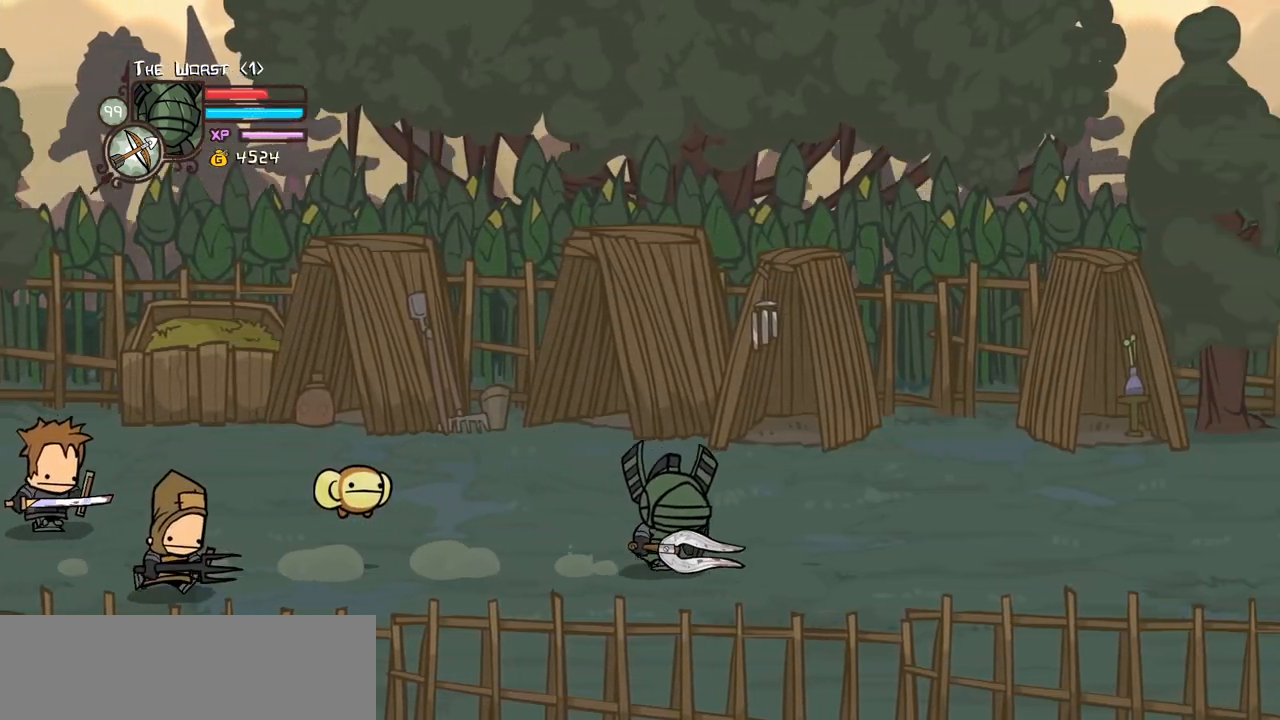
{"keys": ["right"], "events": []}
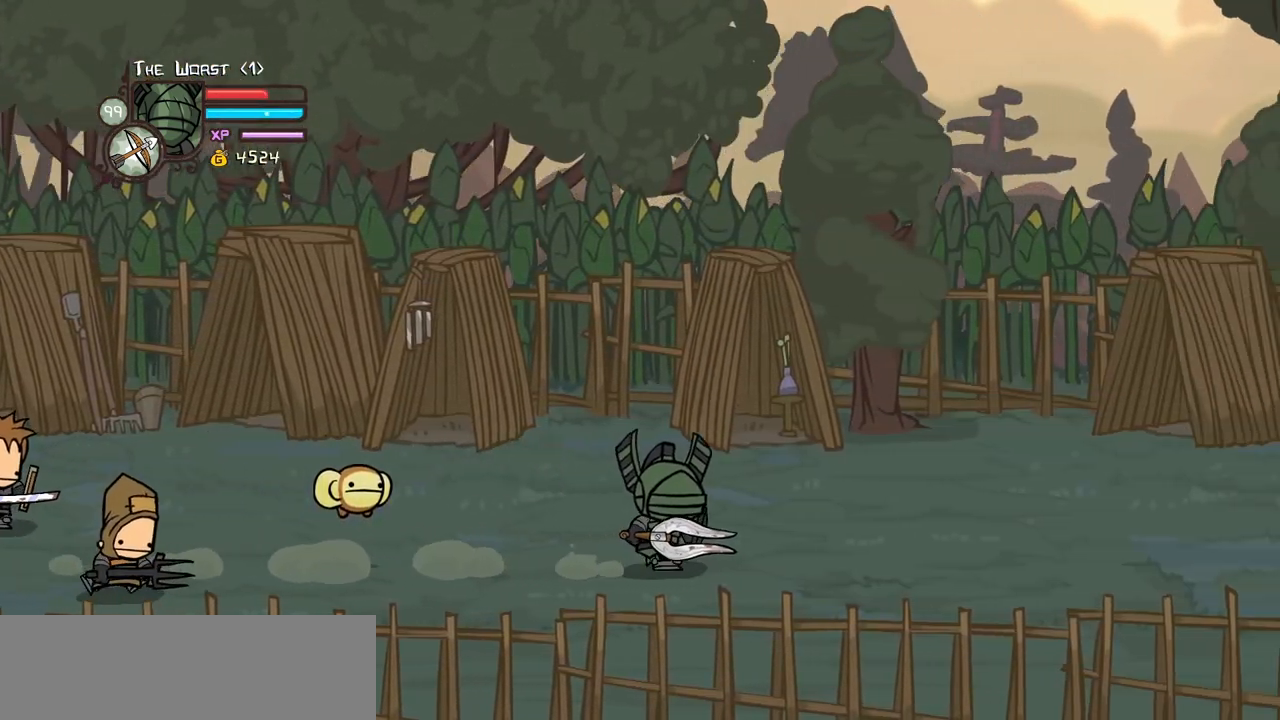
{"keys": ["right"], "events": []}
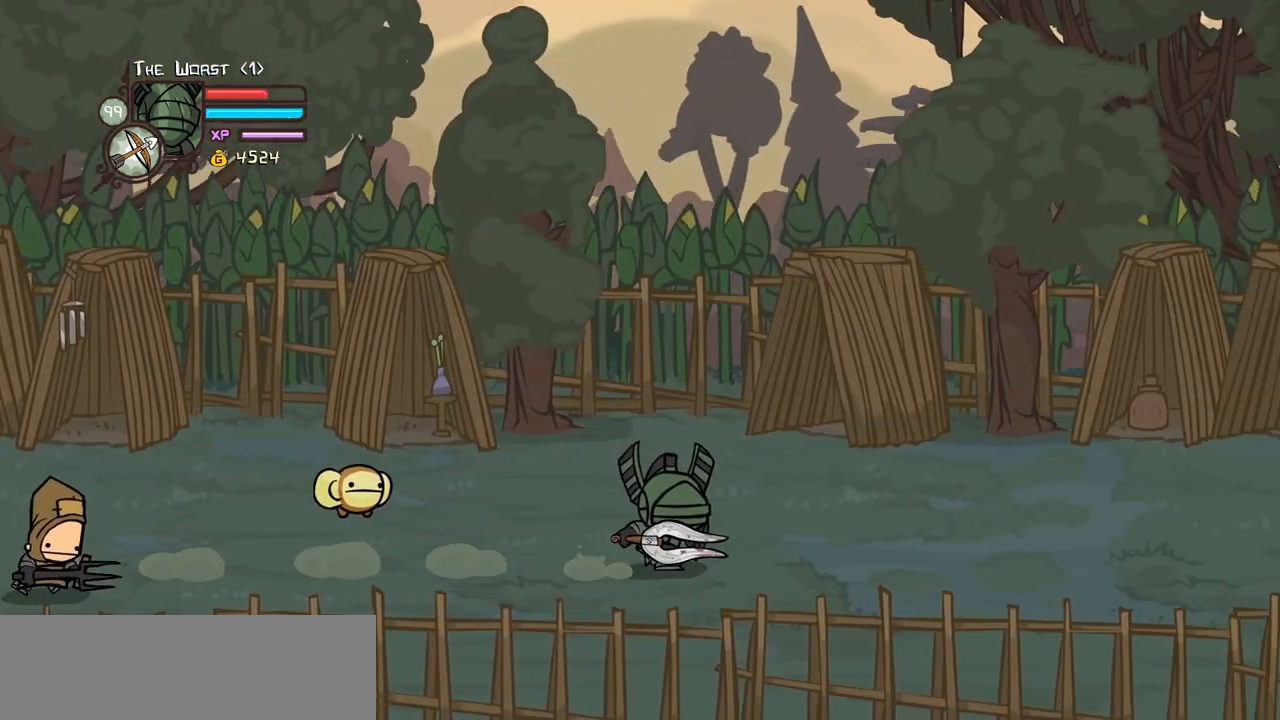
{"keys": ["left", "right"], "events": [[500, "left", "down"]]}
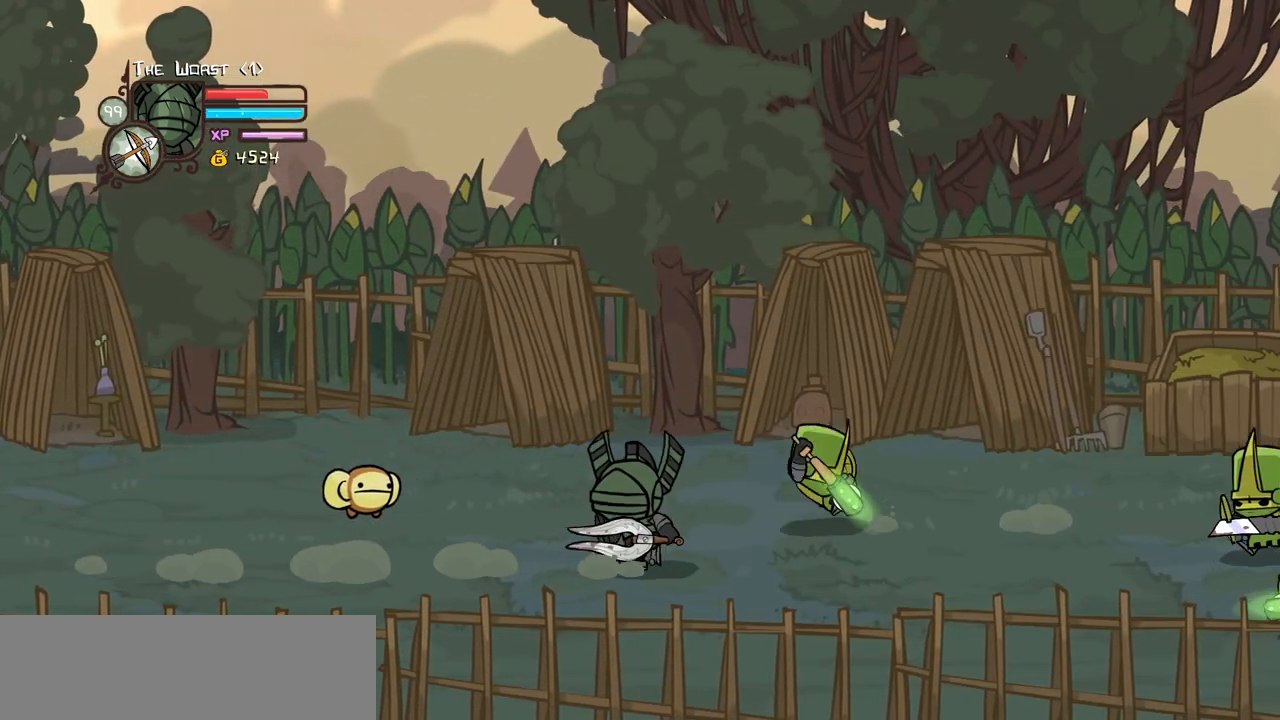
{"keys": ["left"], "events": [[50, "right", "up"]]}
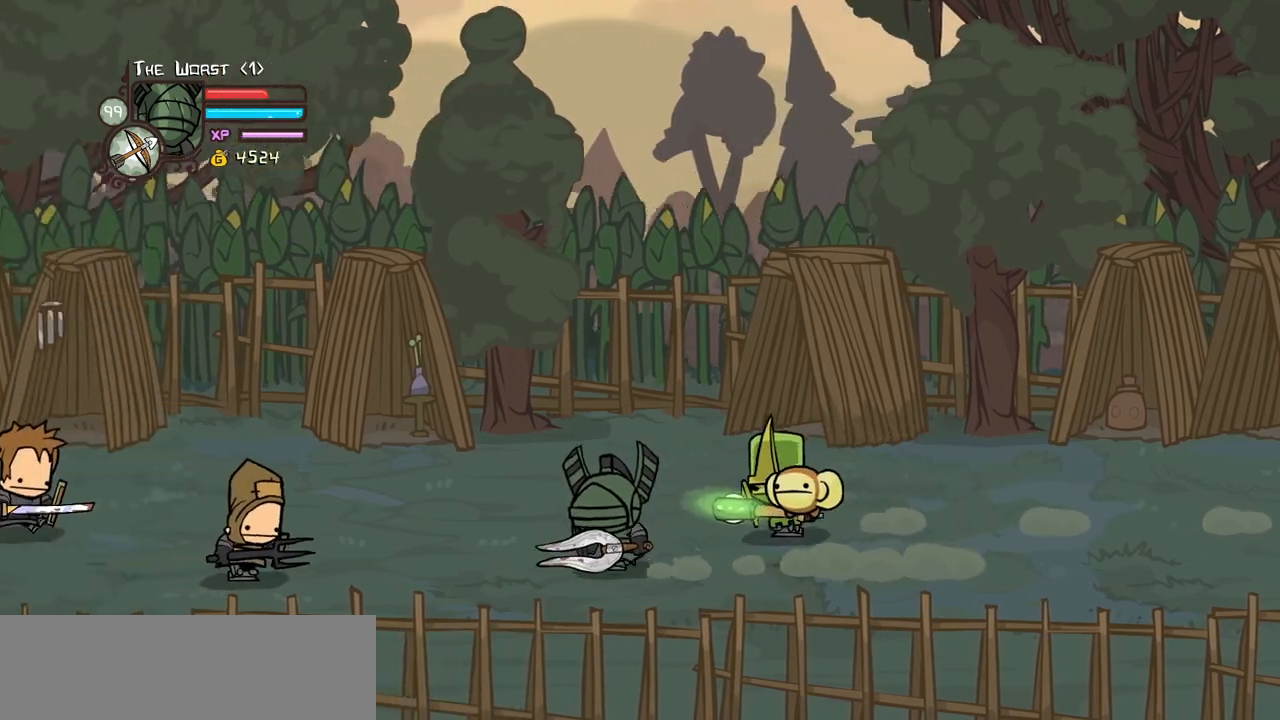
{"keys": ["light"], "events": [[117, "down", "down"], [150, "down", "up"], [250, "right", "down"], [250, "up", "down"], [300, "left", "up"], [350, "jump", "down"], [350, "up", "up"], [400, "light", "down"], [434, "jump", "up"], [434, "right", "up"]]}
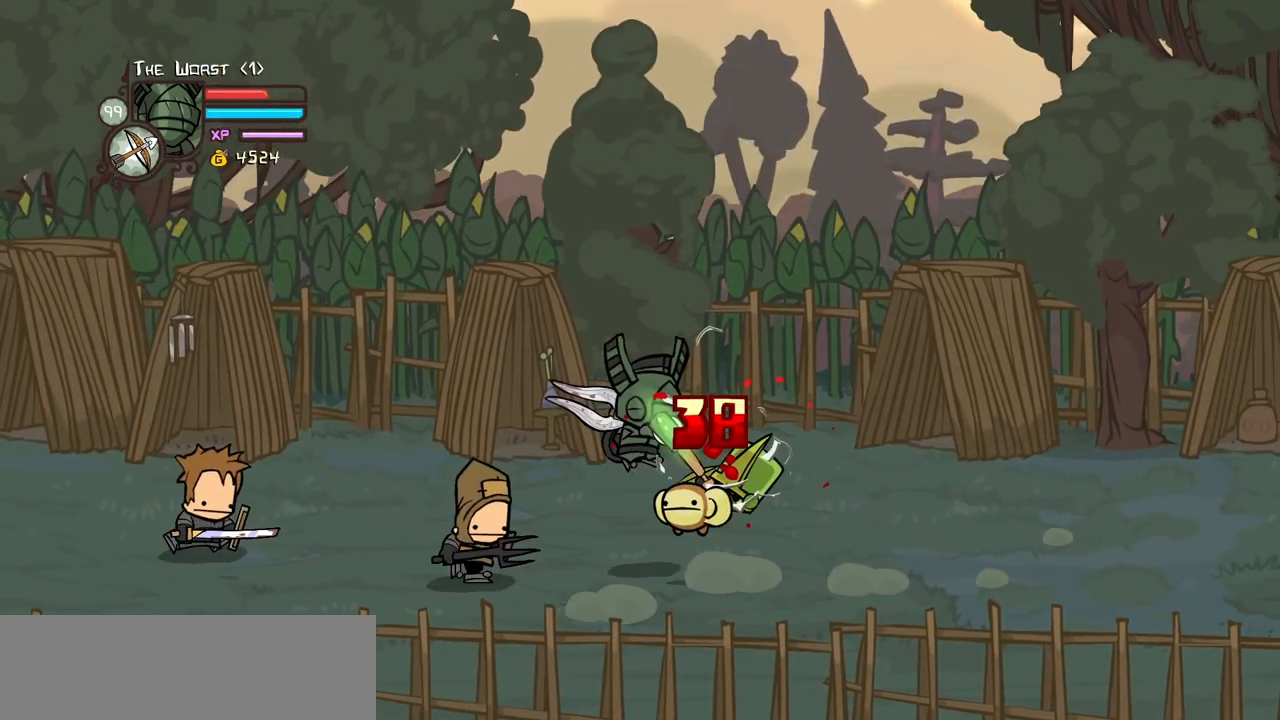
{"keys": ["light", "right"], "events": [[34, "right", "down"], [217, "light", "up"], [267, "light", "down"], [450, "light", "up"], [500, "light", "down"]]}
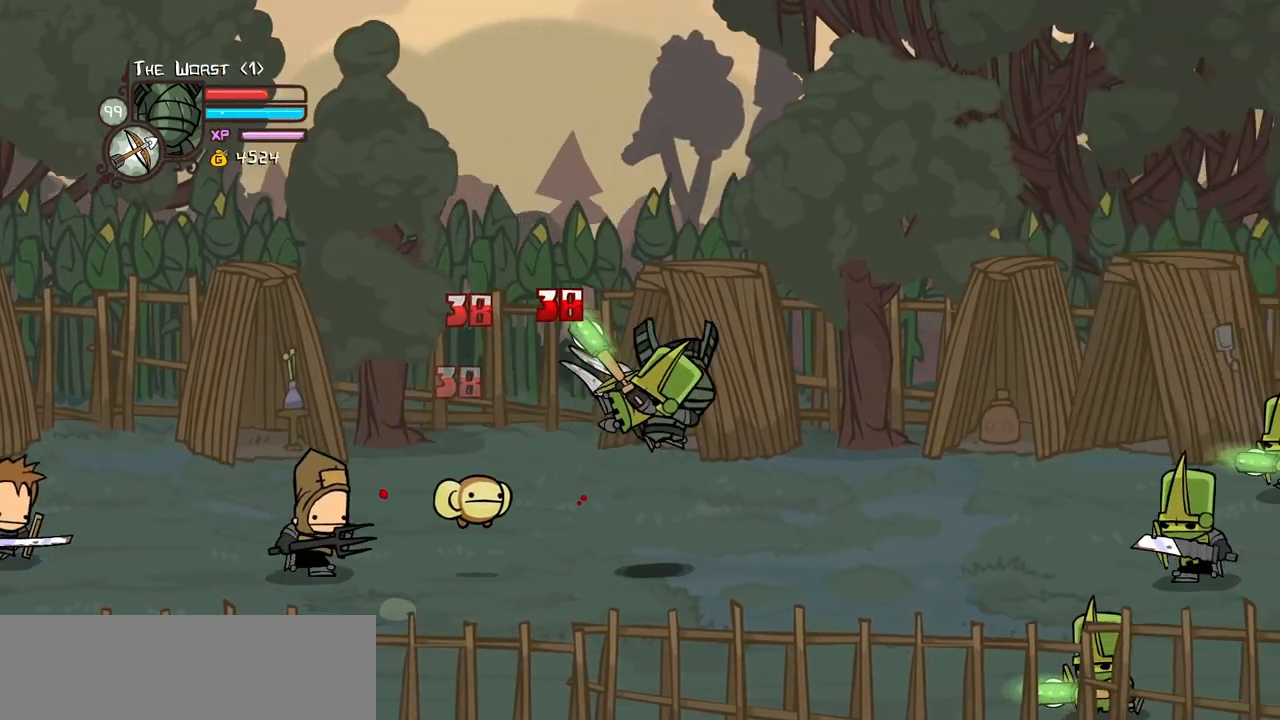
{"keys": ["light", "right"], "events": [[150, "light", "up"], [184, "light", "down"], [384, "light", "up"], [417, "light", "down"]]}
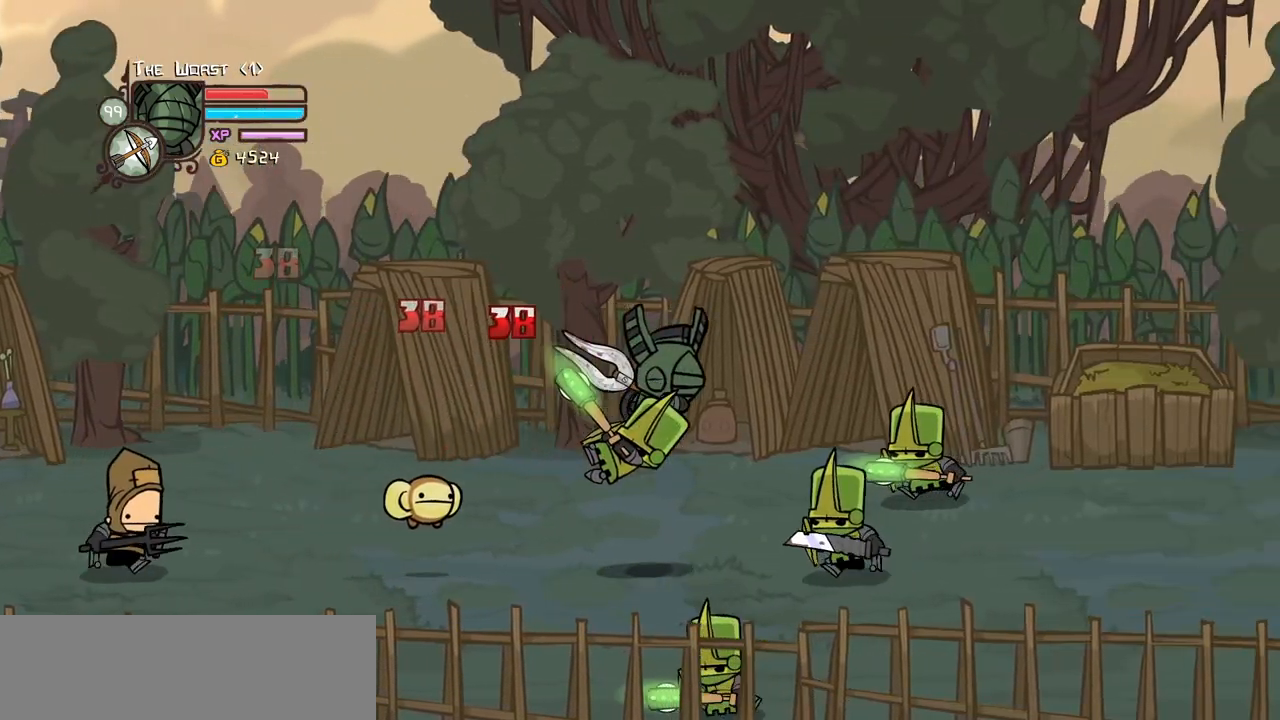
{"keys": [], "events": [[67, "light", "up"], [167, "light", "down"], [250, "heavy", "down"], [350, "light", "up"], [350, "right", "up"], [484, "heavy", "up"]]}
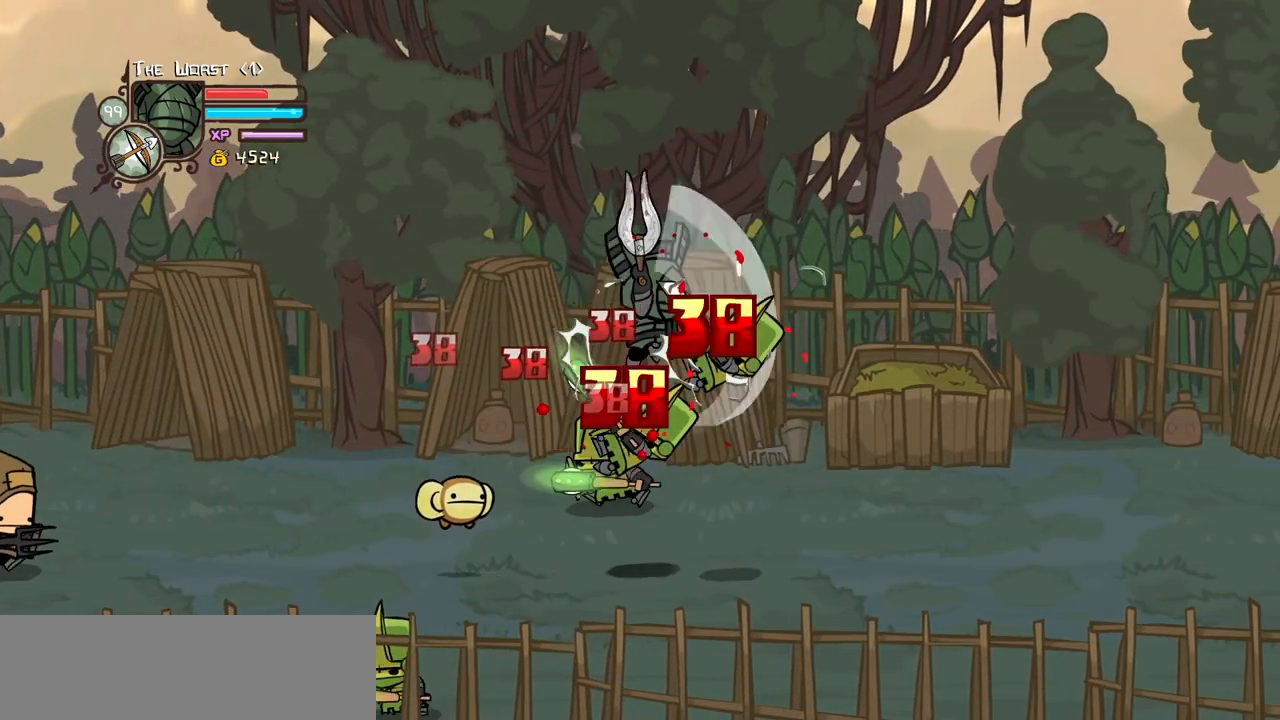
{"keys": ["heavy", "light"]}
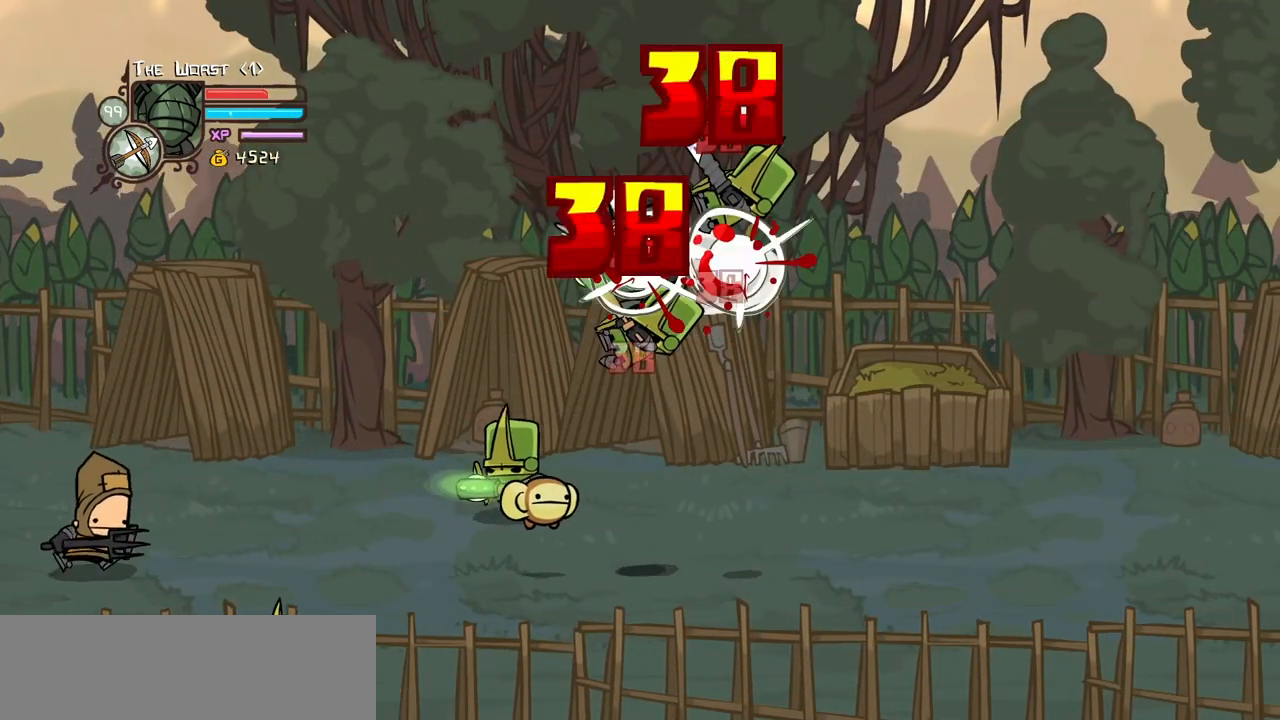
{"keys": [], "events": [[100, "heavy", "up"], [100, "right", "down"], [234, "heavy", "down"], [334, "light", "up"], [384, "right", "up"], [467, "heavy", "up"]]}
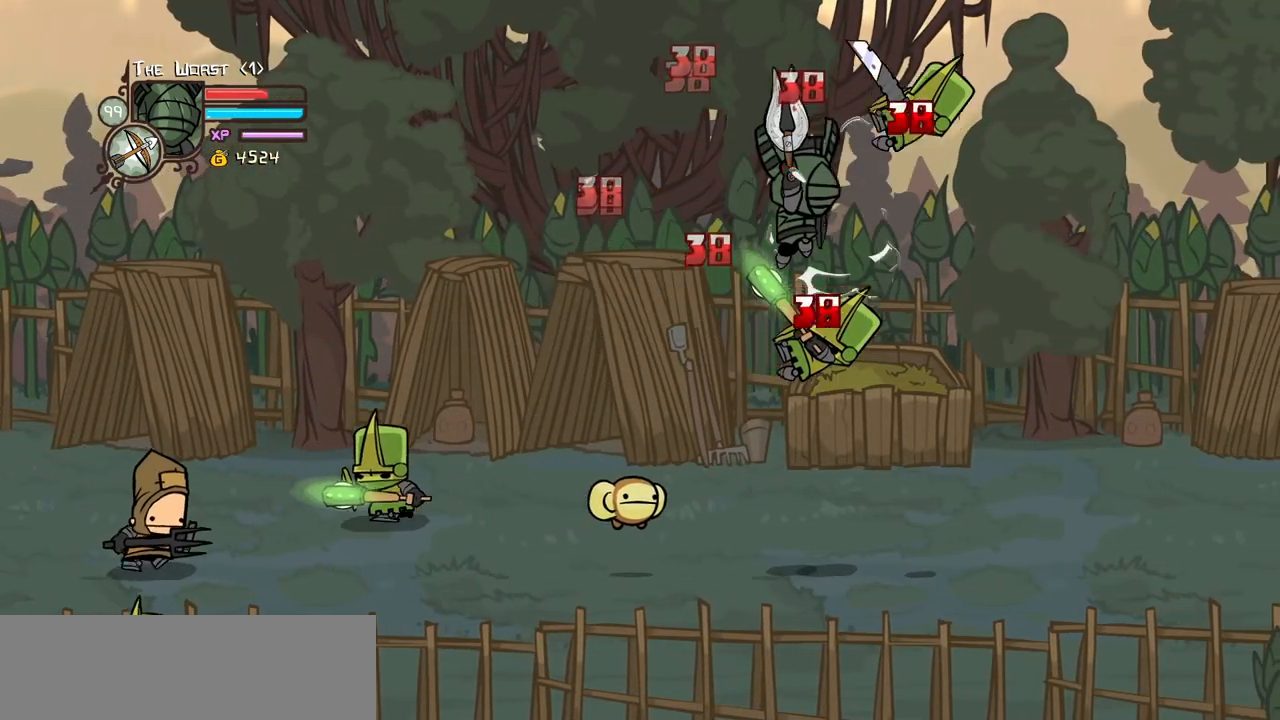
{"keys": ["down", "left"], "events": [[17, "heavy", "down"], [117, "left", "down"], [250, "heavy", "up"], [300, "down", "down"]]}
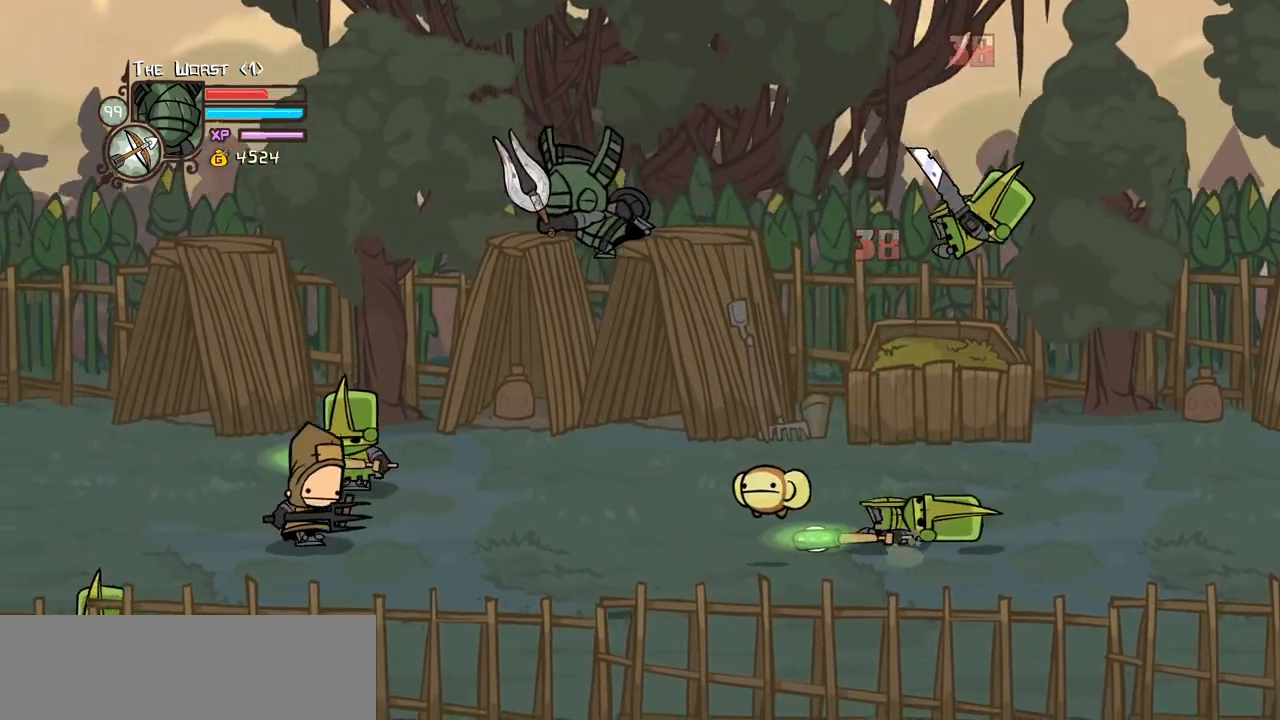
{"keys": ["left"], "events": [[167, "down", "up"]]}
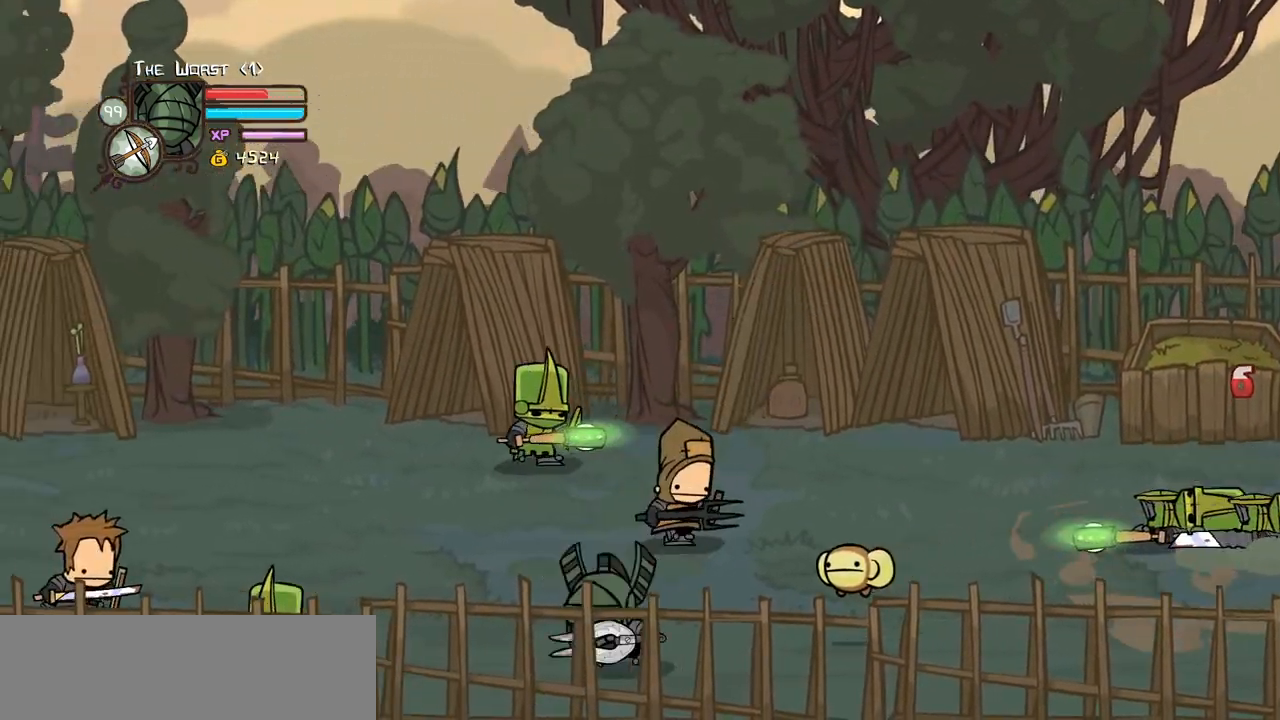
{"keys": ["heavy", "jump", "left"], "events": [[467, "heavy", "down"], [467, "jump", "down"]]}
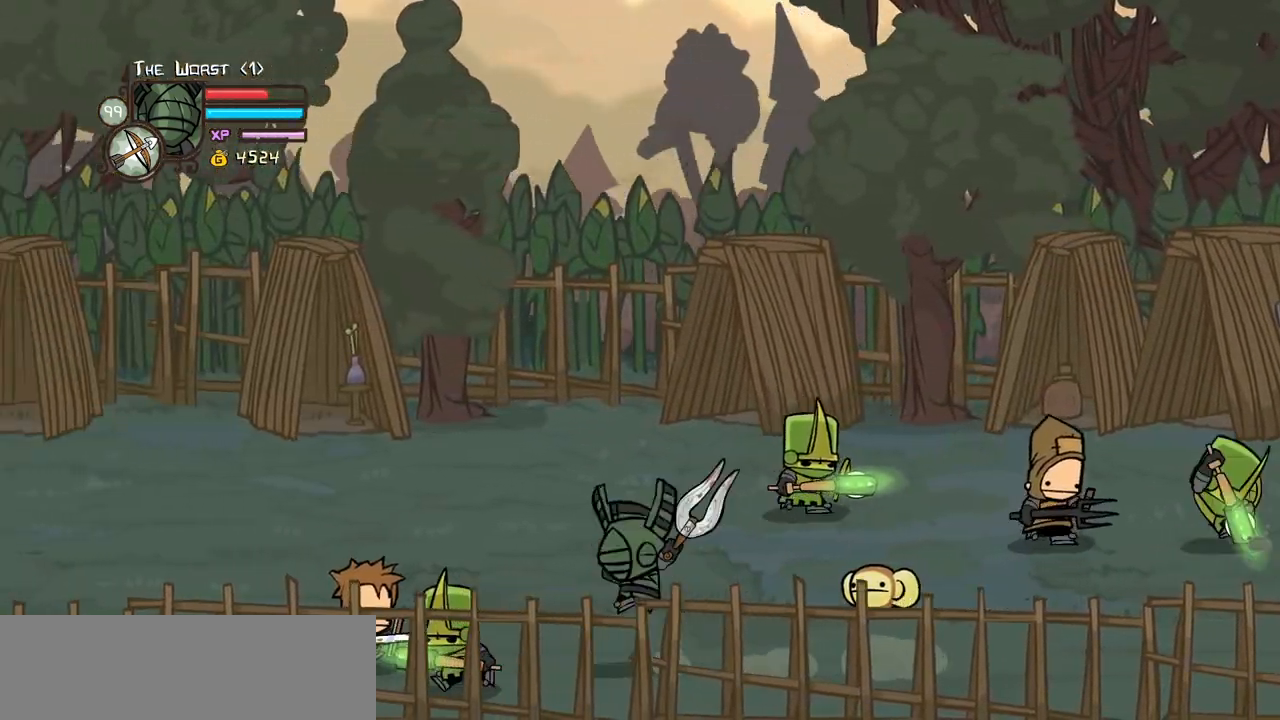
{"keys": ["light"], "events": [[117, "jump", "up"], [167, "heavy", "up"], [200, "heavy", "down"], [350, "right", "down"], [434, "heavy", "up"], [434, "left", "up"], [484, "light", "down"], [484, "right", "up"]]}
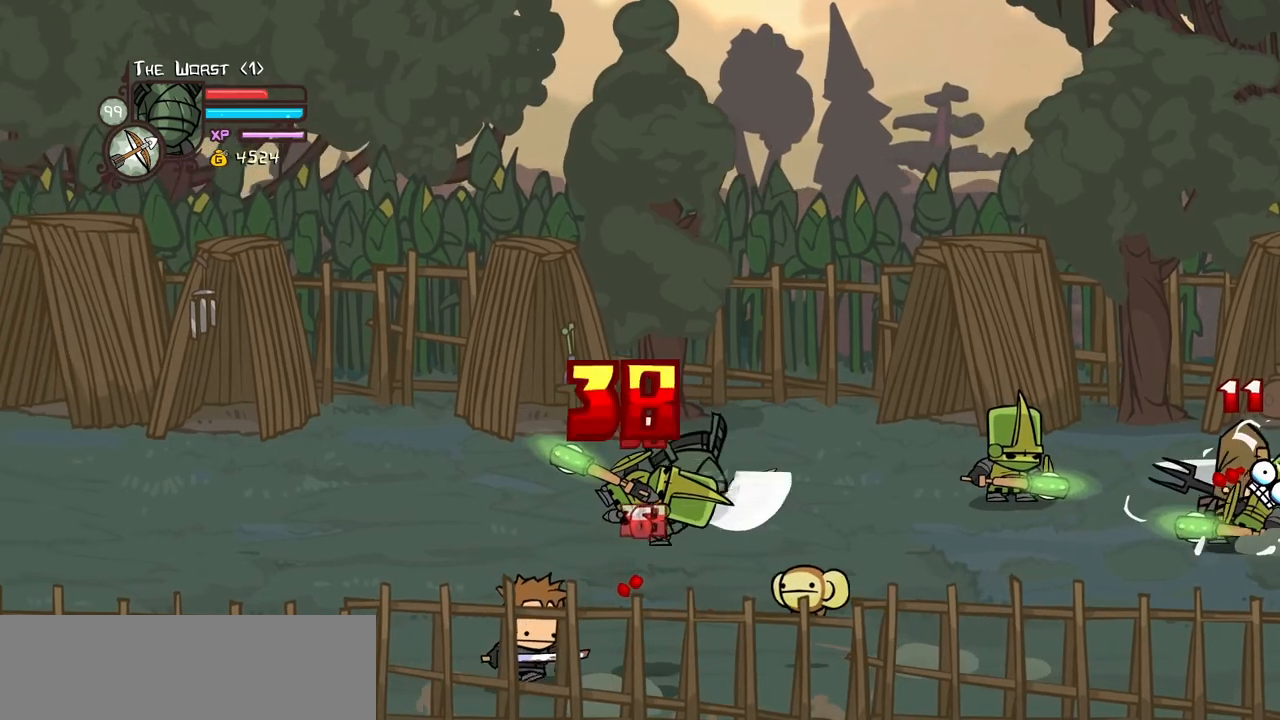
{"keys": ["heavy", "right"], "events": [[134, "light", "up"], [134, "right", "down"], [167, "light", "down"], [367, "heavy", "down"], [400, "light", "up"]]}